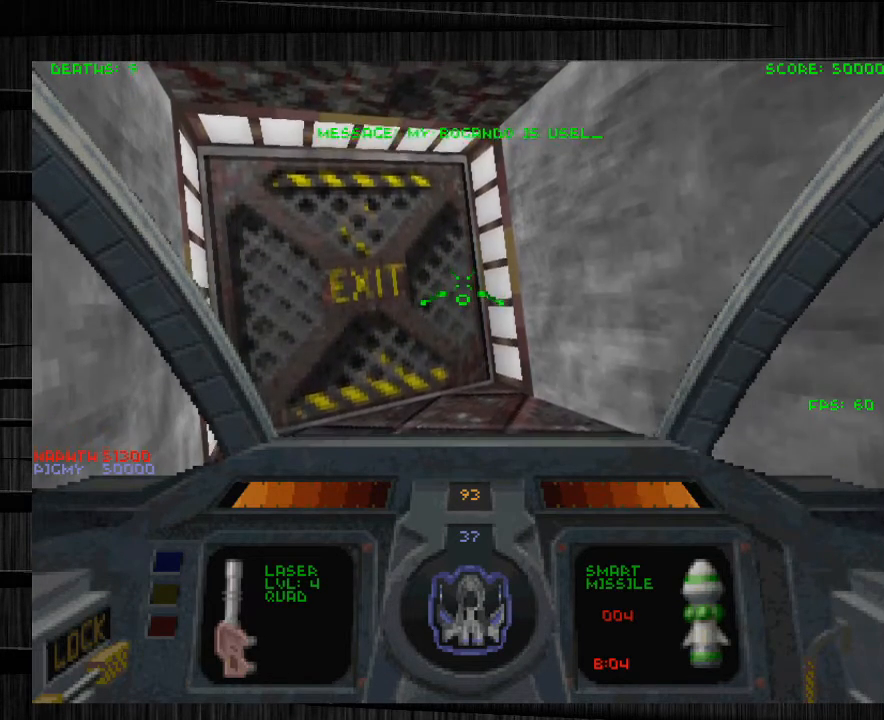
Gameplay with keyboard and mouse; each line is a JSON object with the keys and mouse buttons held at the frame after it. "events" lists presses ("down") and releases ("up") of "1", "2", "3", "4", "5", "a", "alt", "c", "ctrl", "d", "e", "f", "q", "r", "s", "shift", "space", "tab", "v", "w", "x", "z", "mouse_left", "mouse_middle", "mouse_right", "mouse_wheel_up" and "mouse_wheel_down" between this image and that frame as [ms after this image, input, new state], when the widget could be followed in between. "mouse_left", "mouse_middle", "mouse_right", "mouse_wheel_up", "mouse_wheel_down" = the "left", "middle", "right", "wheel_up", "wheel_down" buttons of the "mouse" list. No other keys are recorded. Not read: mouse_move.
{"keys": [], "mouse": [], "events": [[67, "e", "down"], [167, "e", "up"], [233, "s", "down"], [300, "s", "up"], [400, "s", "down"], [467, "s", "up"]]}
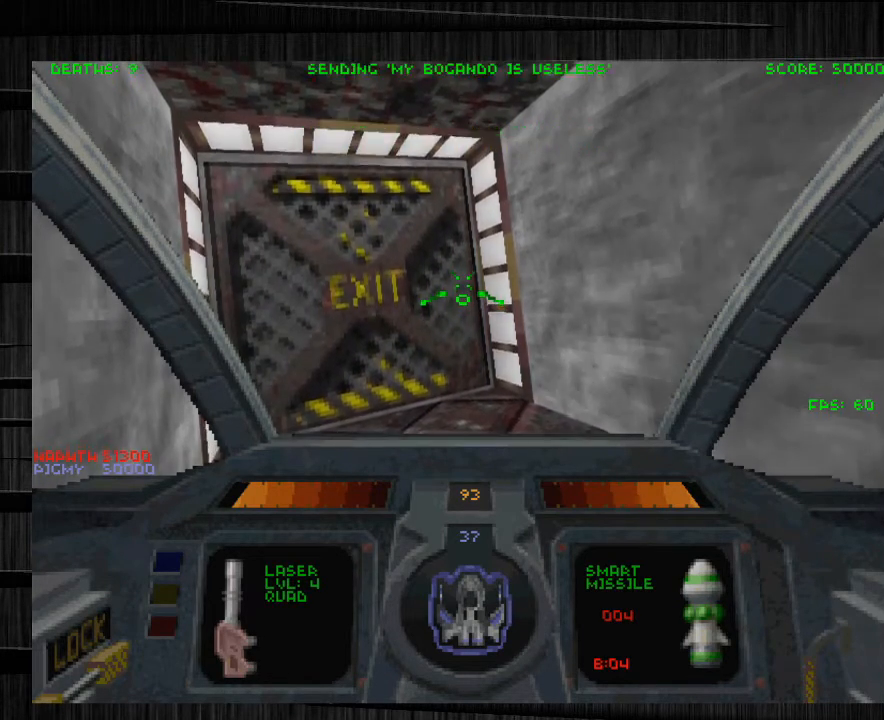
{"keys": [], "mouse": [], "events": [[401, "f", "down"], [501, "f", "up"]]}
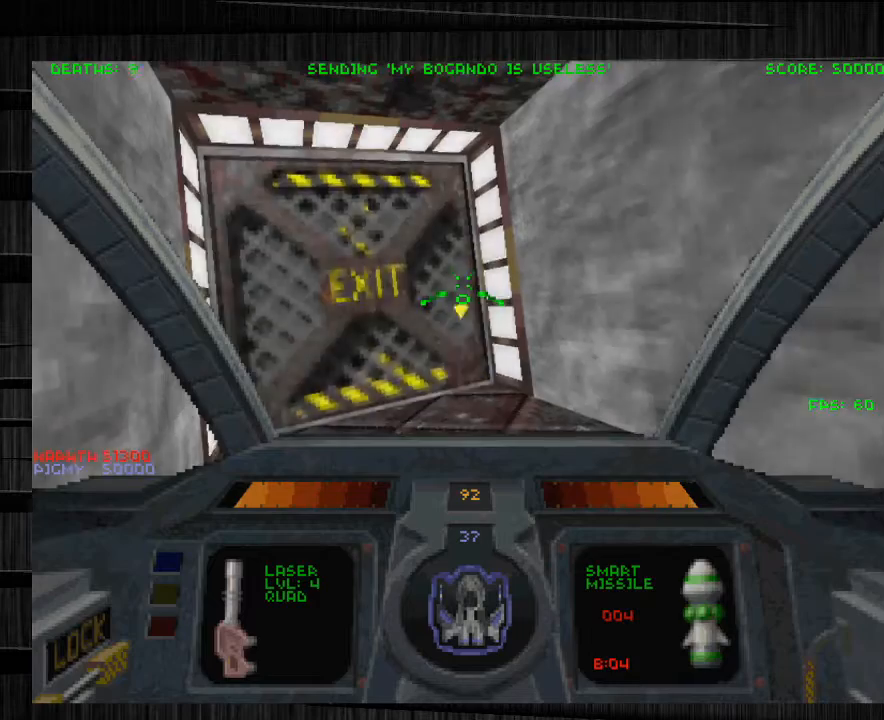
{"keys": ["a", "w"], "mouse": [], "events": [[367, "w", "down"], [434, "a", "down"]]}
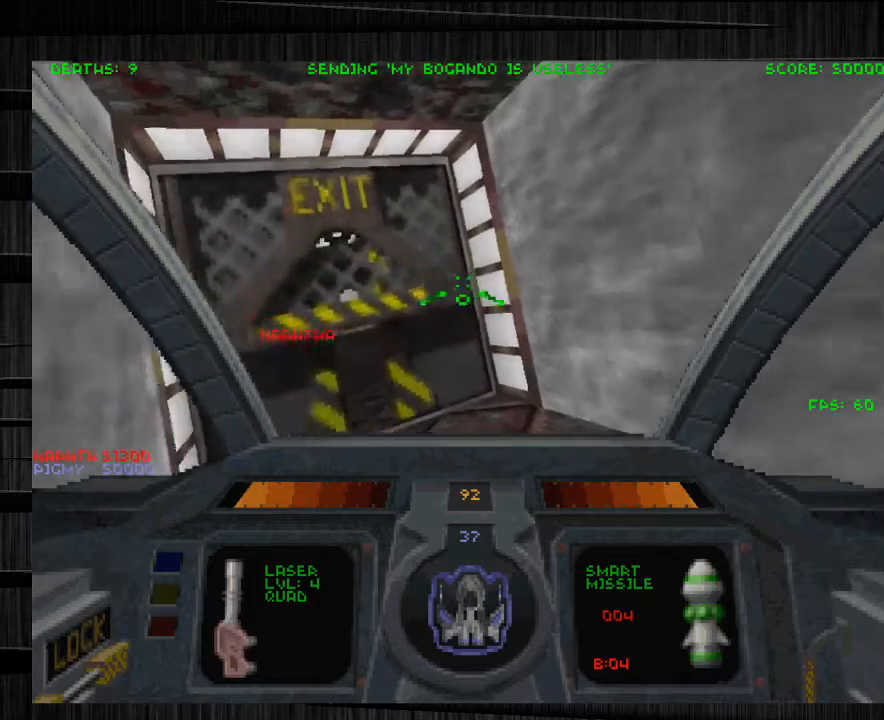
{"keys": [], "mouse": [], "events": [[100, "a", "up"], [100, "w", "up"], [434, "z", "down"], [501, "z", "up"]]}
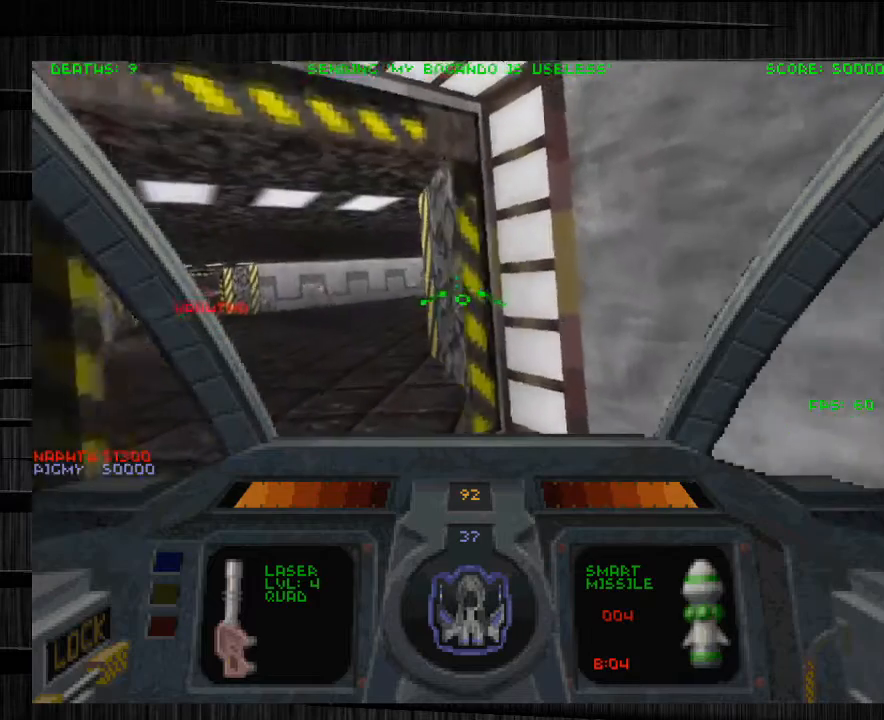
{"keys": ["s"], "mouse": [], "events": [[300, "s", "down"]]}
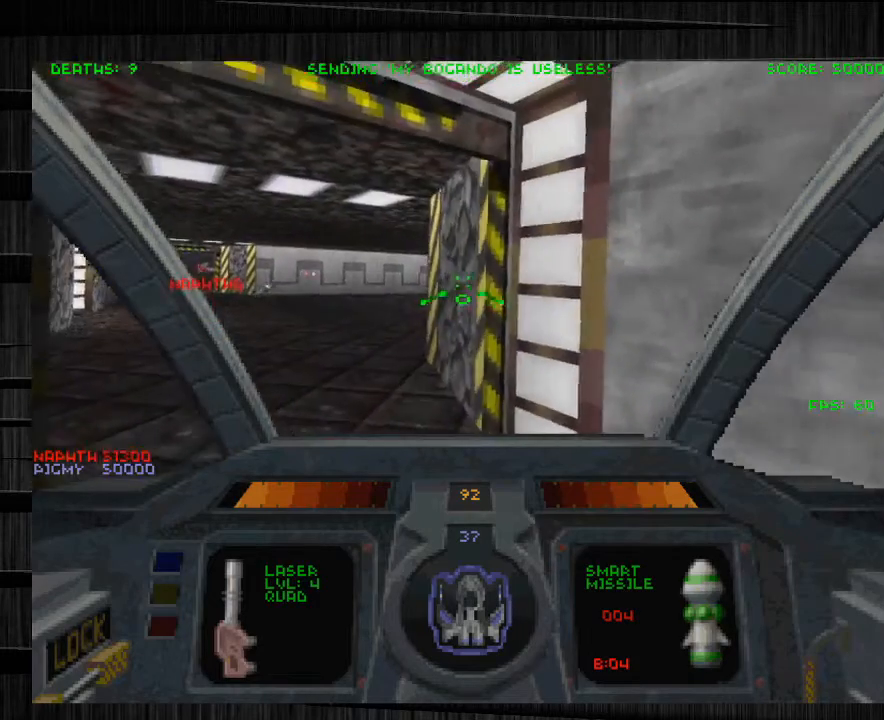
{"keys": ["d", "s"], "mouse": [], "events": [[100, "d", "down"]]}
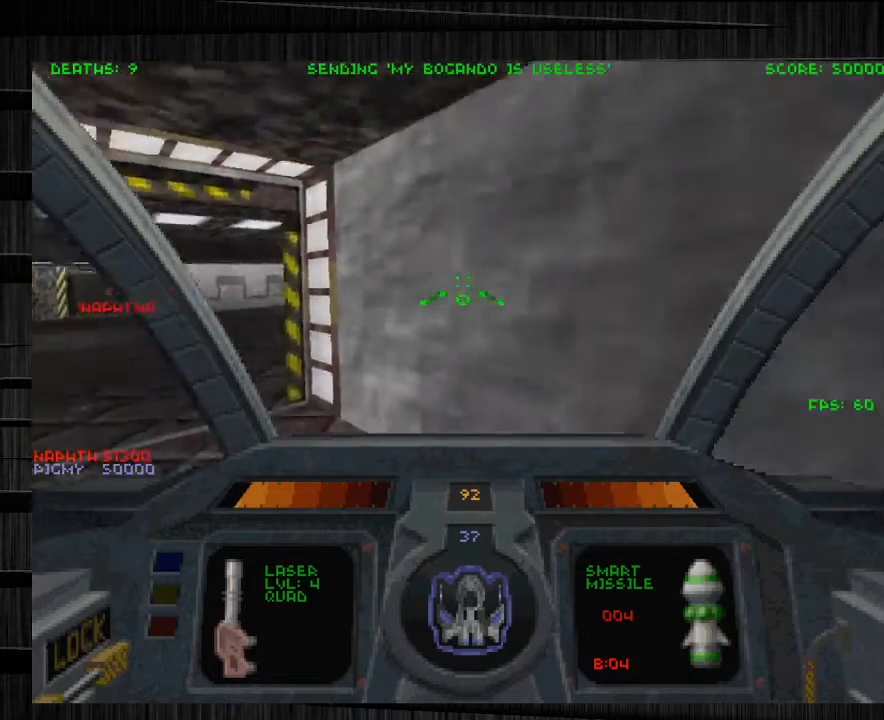
{"keys": ["d", "w"], "mouse": [], "events": [[100, "s", "up"], [167, "d", "up"], [300, "d", "down"], [500, "w", "down"]]}
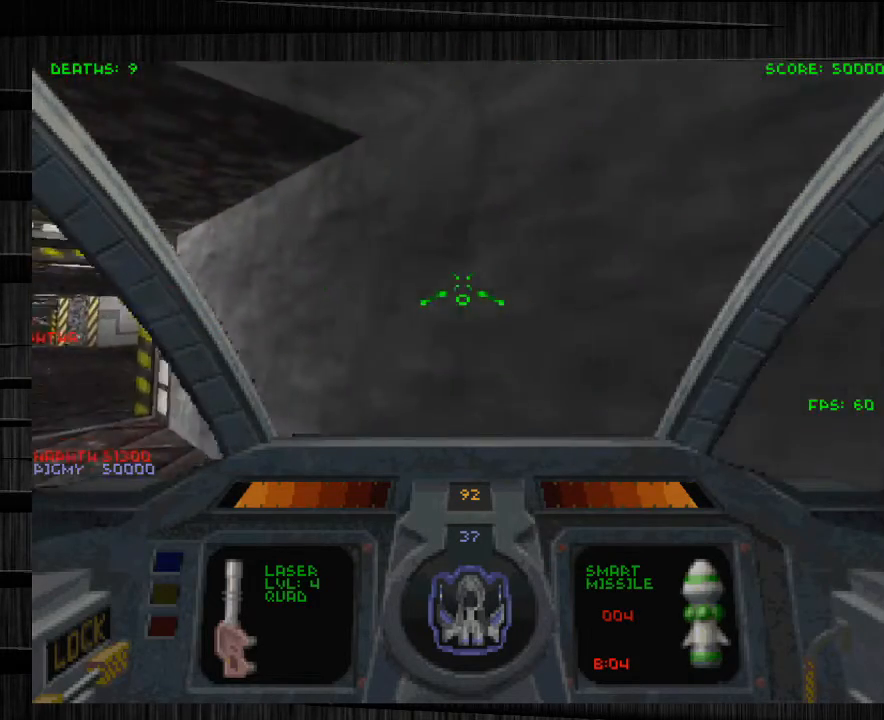
{"keys": ["d", "q", "w"], "mouse": [], "events": [[301, "q", "down"]]}
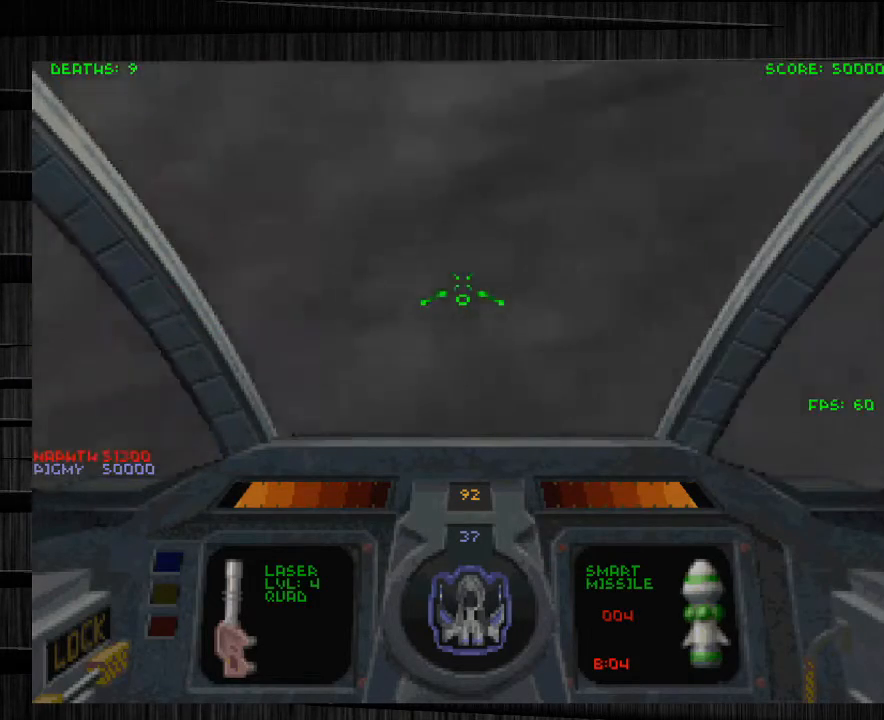
{"keys": ["w"], "mouse": [], "events": [[233, "d", "up"], [367, "q", "up"]]}
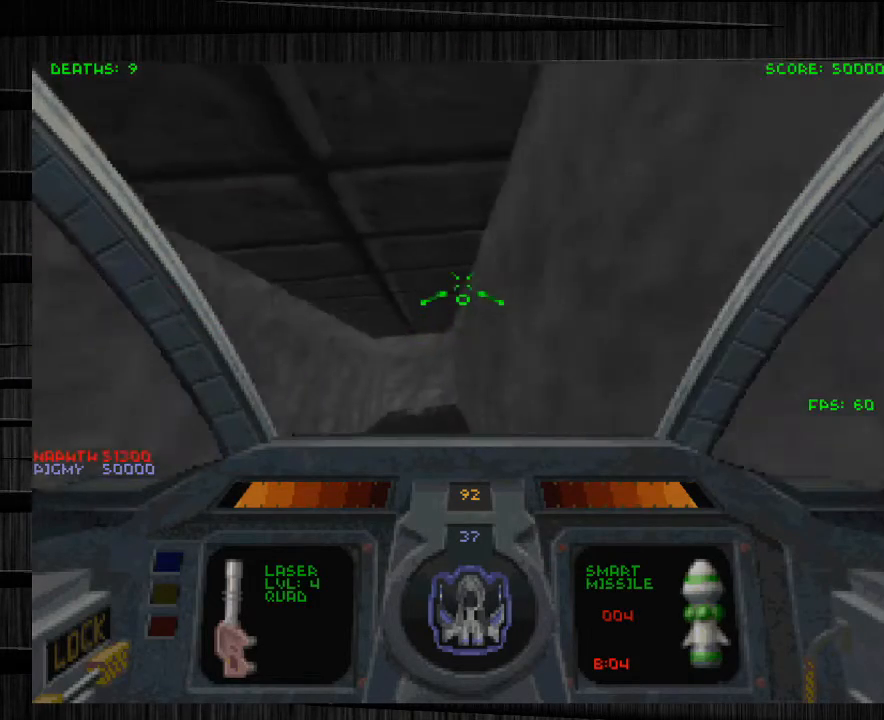
{"keys": ["e"], "mouse": [], "events": [[334, "e", "down"], [401, "w", "up"]]}
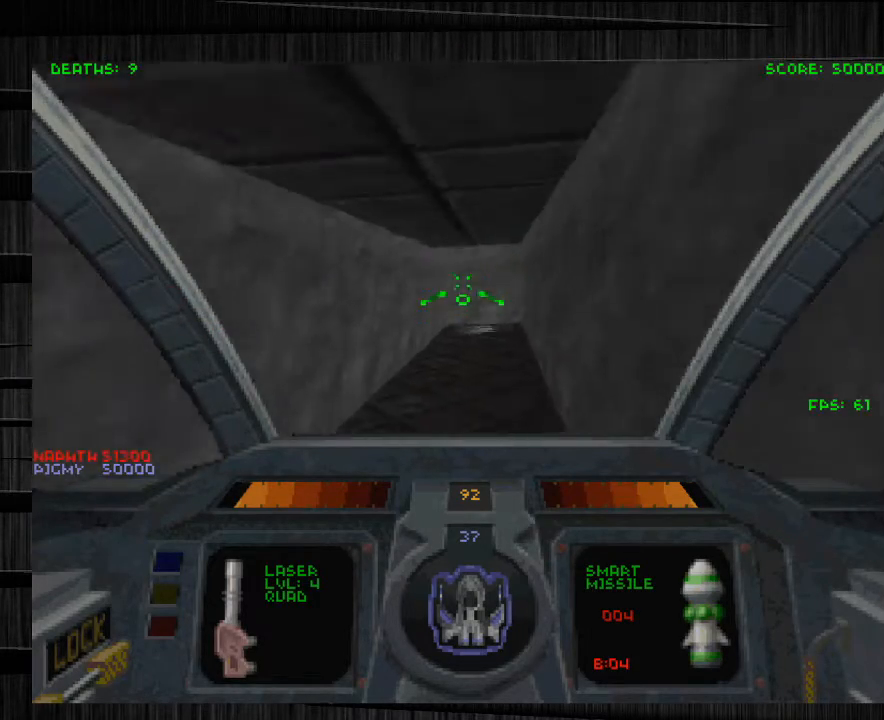
{"keys": ["a", "s"], "mouse": [], "events": [[67, "s", "down"], [167, "e", "up"], [300, "a", "down"]]}
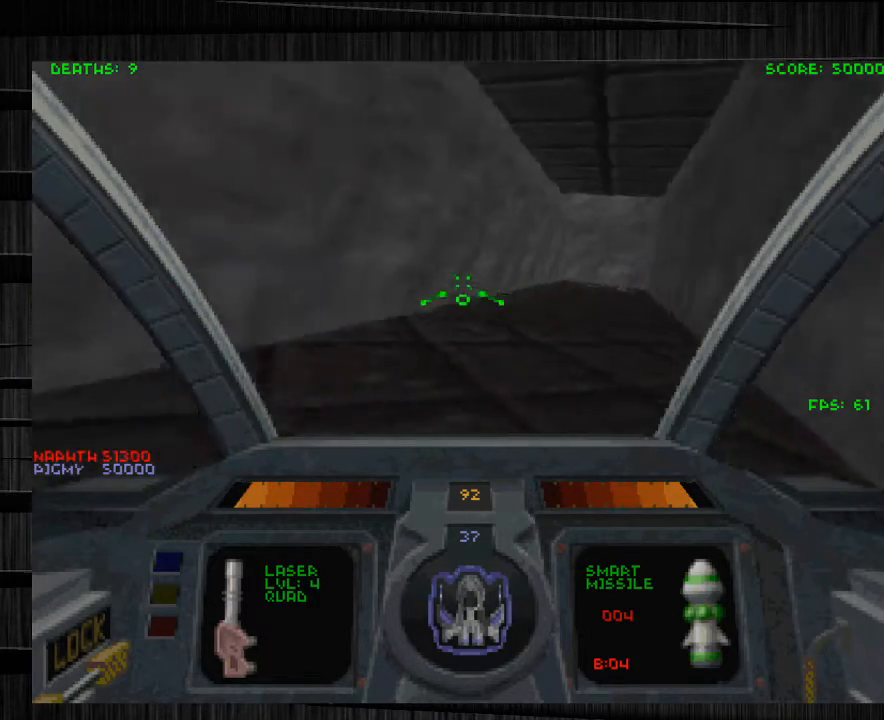
{"keys": ["a", "e"], "mouse": [], "events": [[434, "e", "down"], [467, "s", "up"]]}
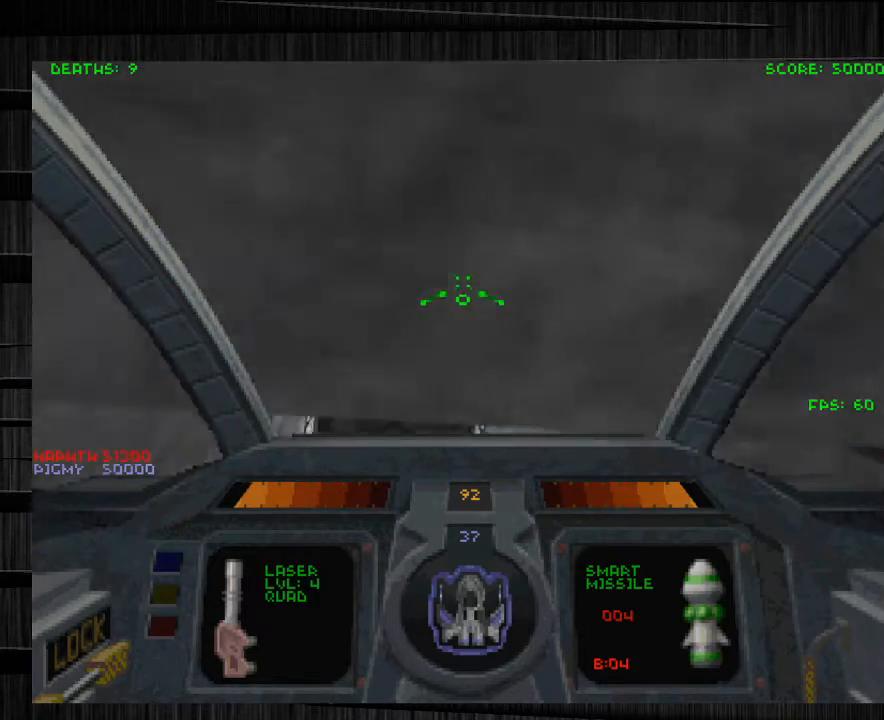
{"keys": [], "mouse": [], "events": [[67, "a", "up"], [334, "e", "up"]]}
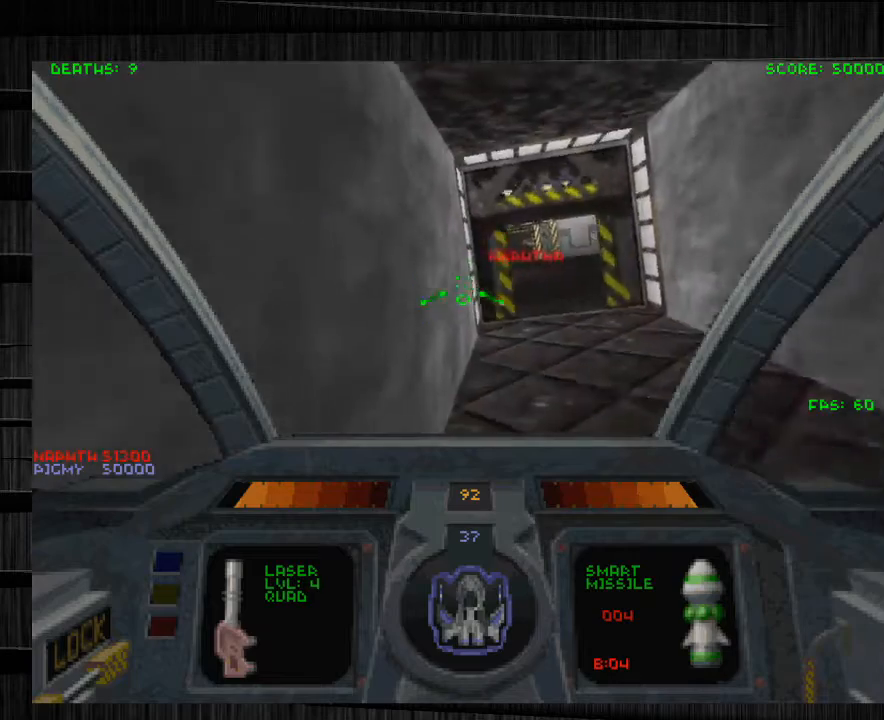
{"keys": ["a"], "mouse": [], "events": [[100, "a", "down"], [401, "mouse_left", "down"], [501, "mouse_left", "up"]]}
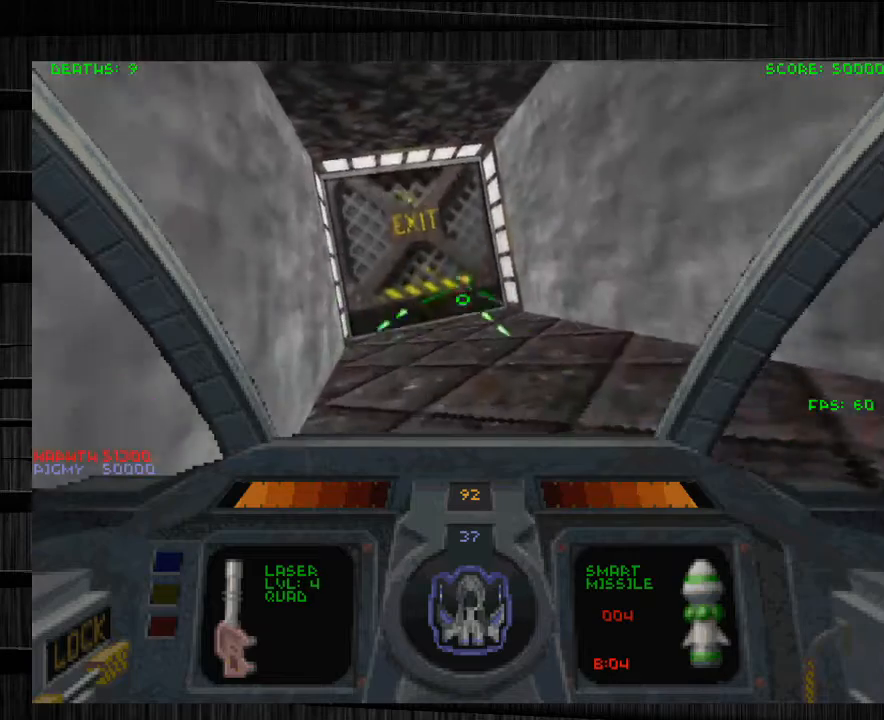
{"keys": ["w"], "mouse": [], "events": [[300, "w", "down"], [467, "a", "up"]]}
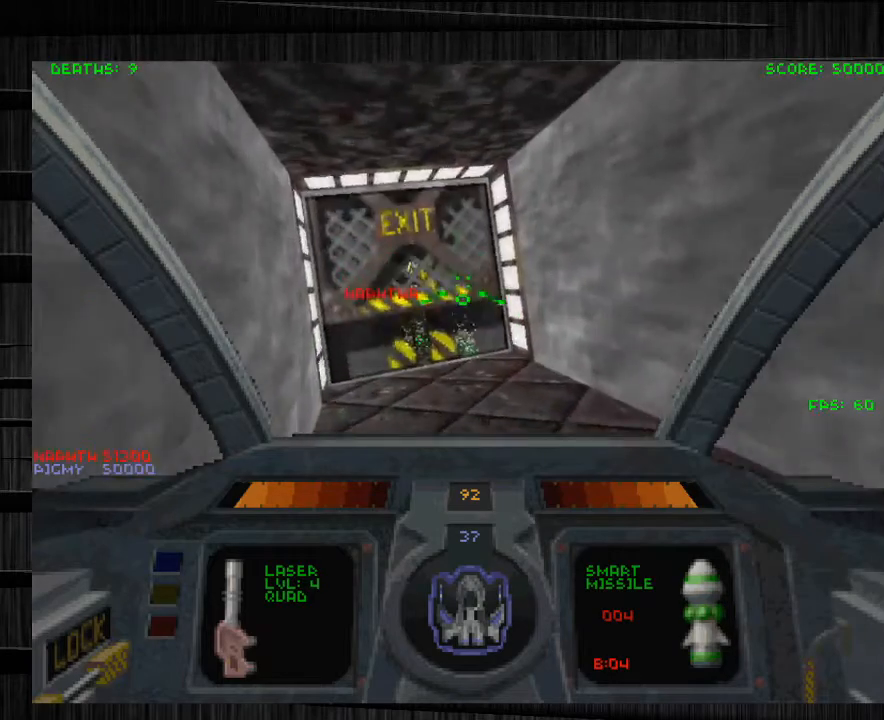
{"keys": [], "mouse": [], "events": [[100, "a", "down"], [501, "a", "up"], [501, "w", "up"]]}
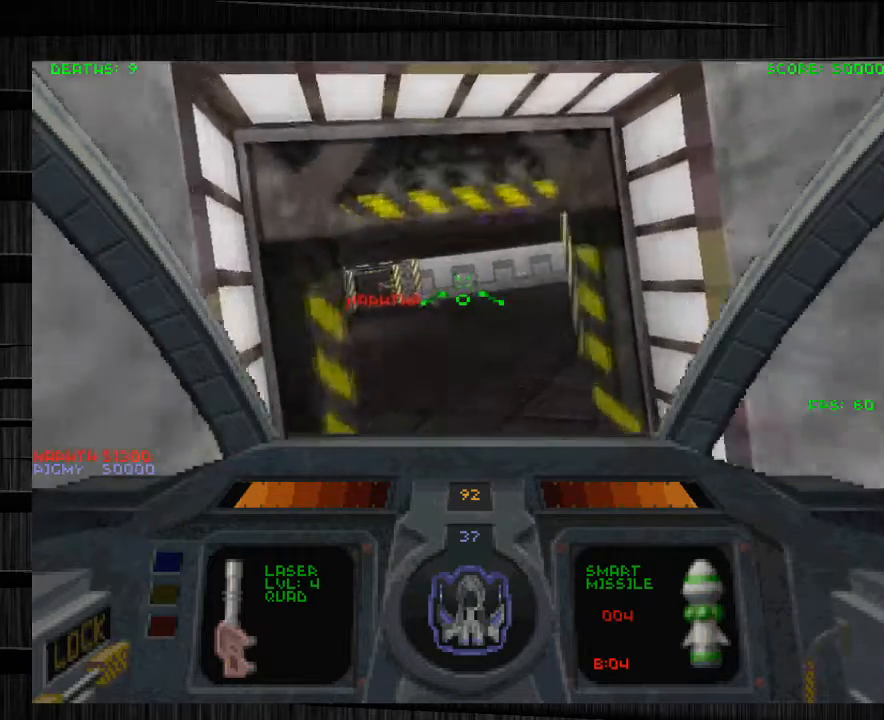
{"keys": [], "mouse": [], "events": [[267, "s", "down"], [467, "s", "up"]]}
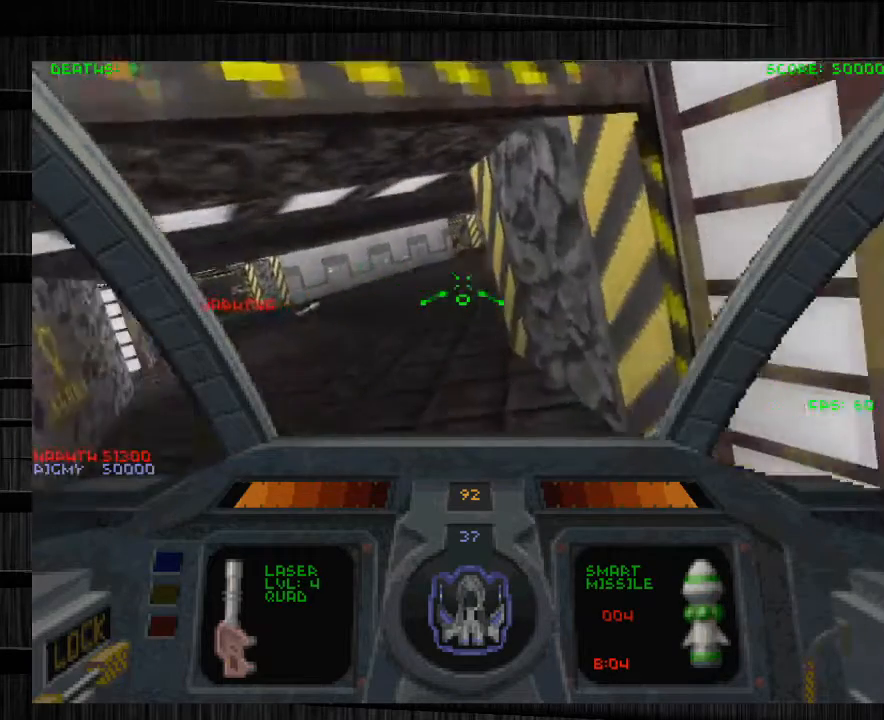
{"keys": [], "mouse": [], "events": []}
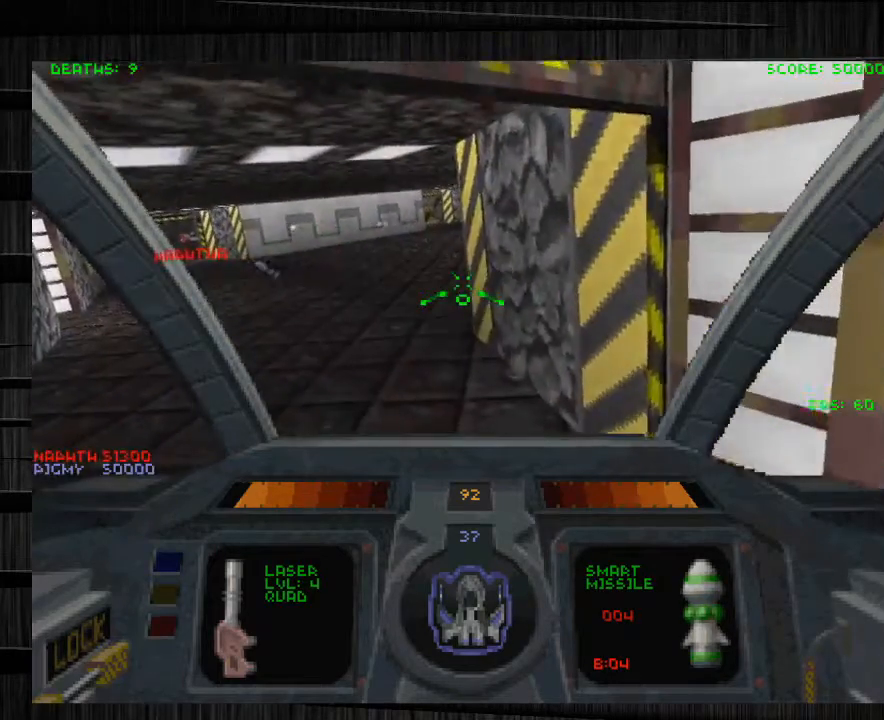
{"keys": [], "mouse": [], "events": [[133, "tab", "down"], [233, "tab", "up"]]}
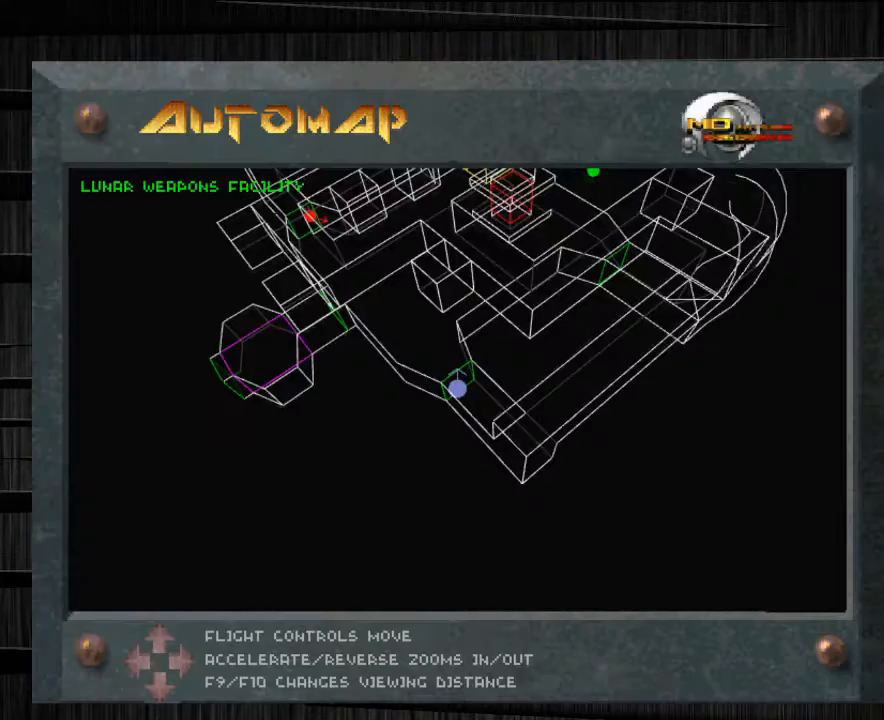
{"keys": [], "mouse": [], "events": []}
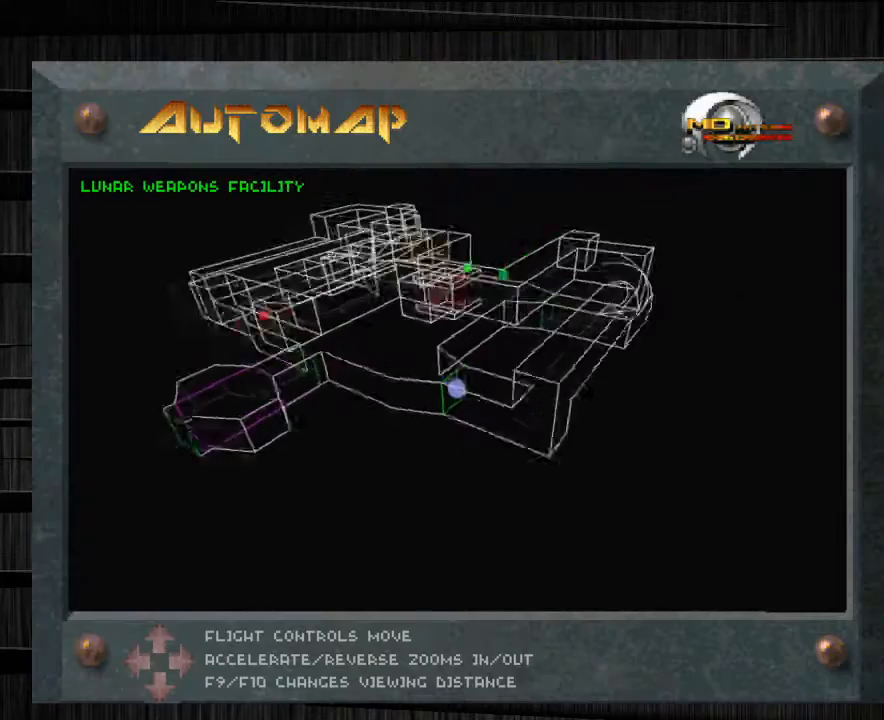
{"keys": [], "mouse": [], "events": []}
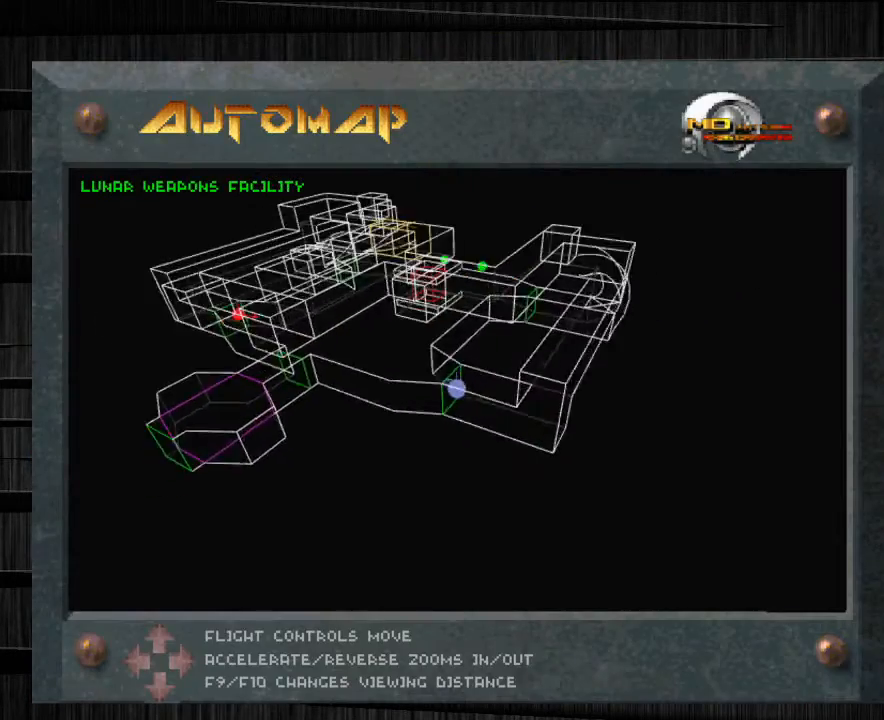
{"keys": [], "mouse": [], "events": [[67, "tab", "down"], [234, "tab", "up"]]}
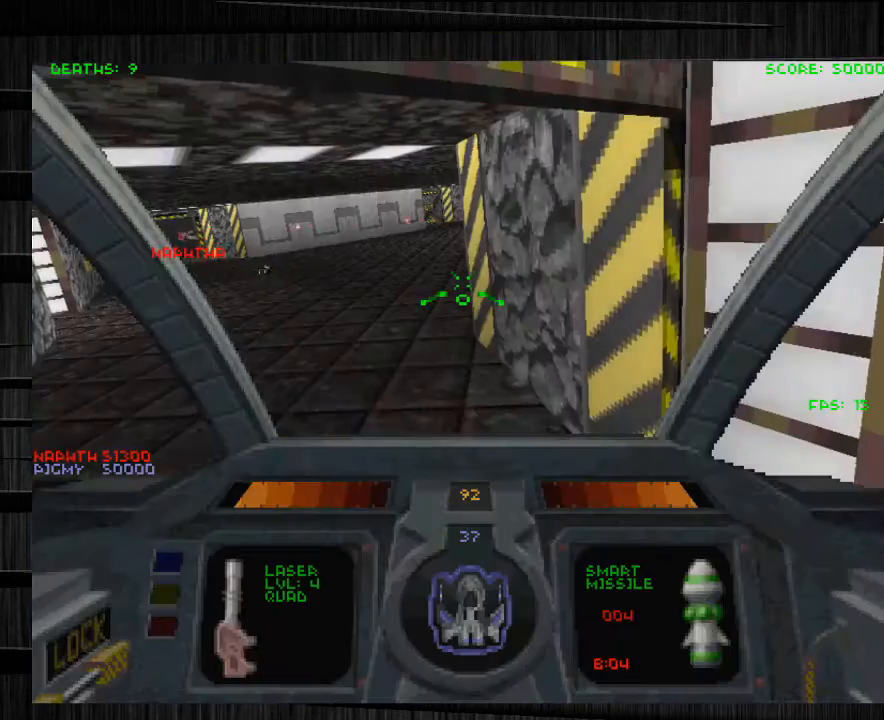
{"keys": [], "mouse": [], "events": []}
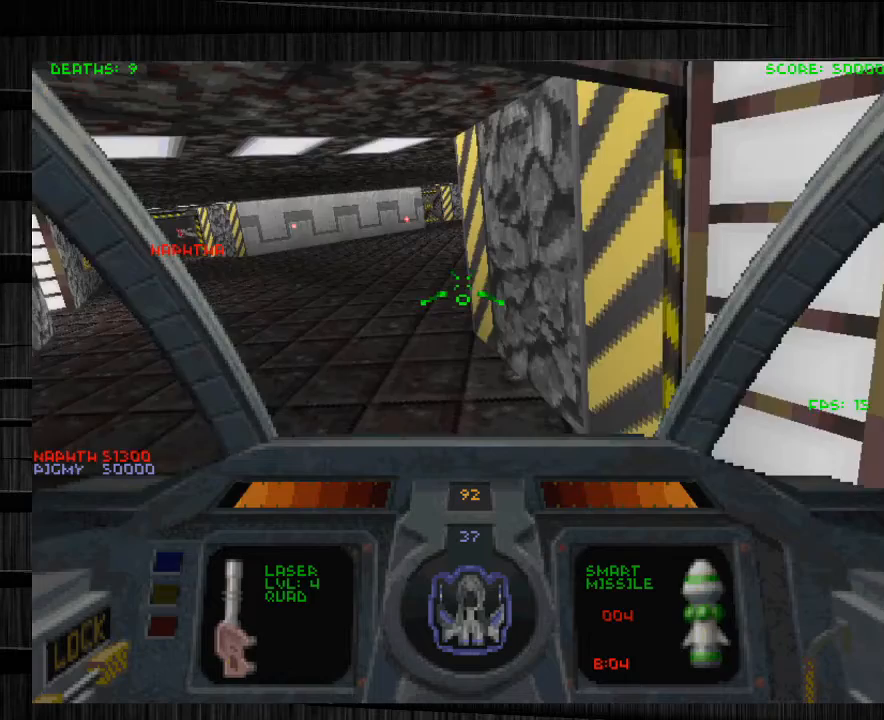
{"keys": [], "mouse": [], "events": [[301, "z", "down"], [367, "z", "up"]]}
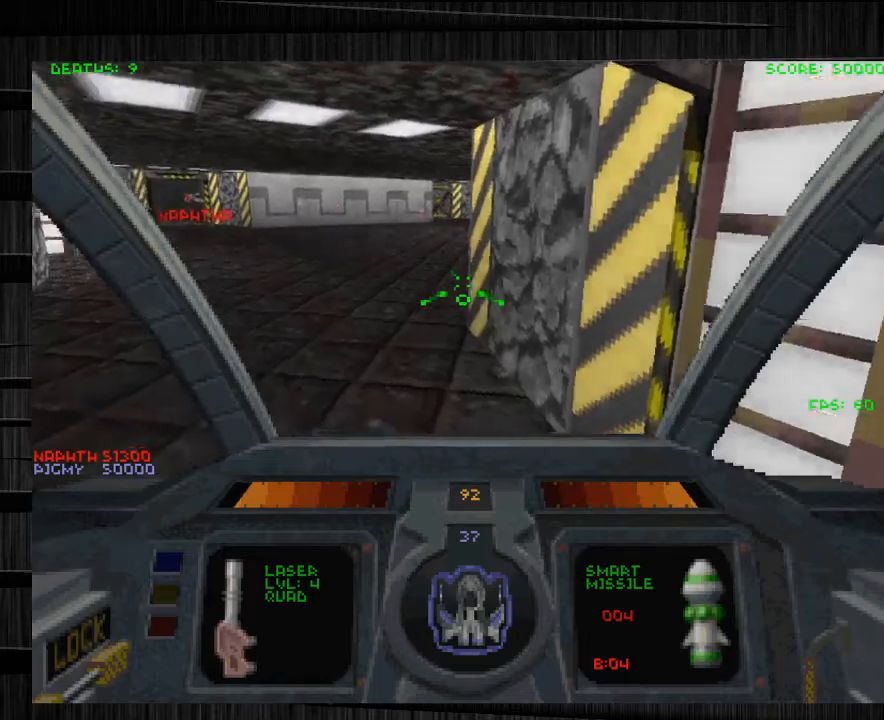
{"keys": [], "mouse": [], "events": [[67, "a", "down"], [133, "w", "down"], [300, "a", "up"], [334, "w", "up"]]}
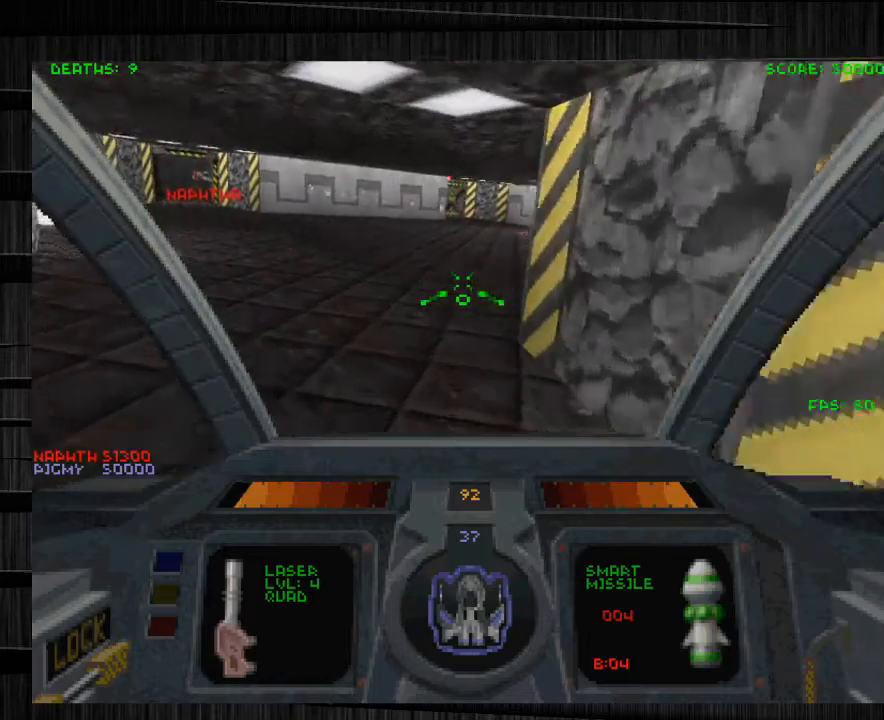
{"keys": [], "mouse": [], "events": [[234, "e", "down"], [401, "e", "up"]]}
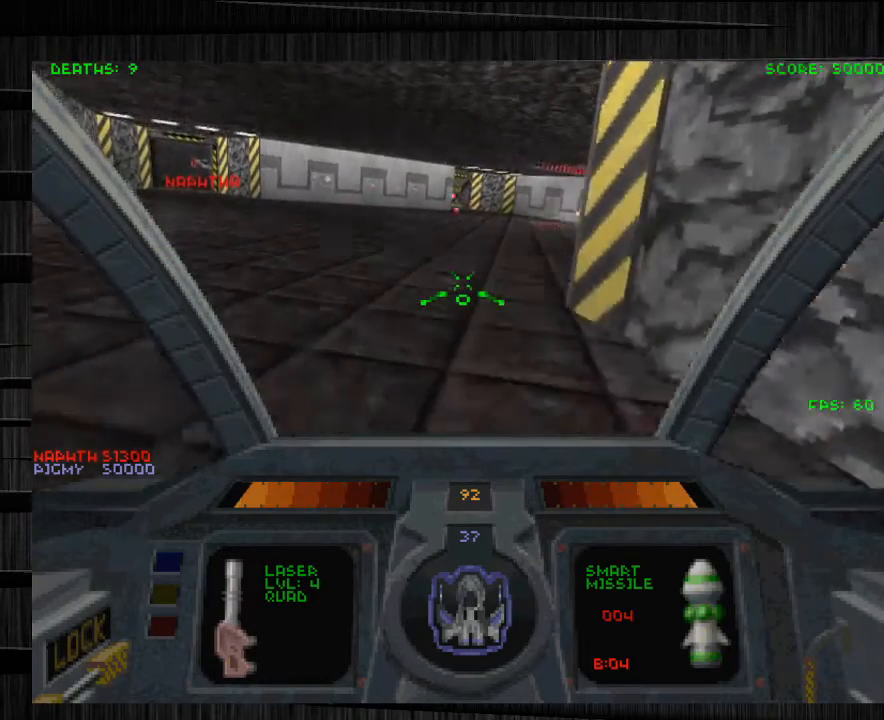
{"keys": [], "mouse": [], "events": []}
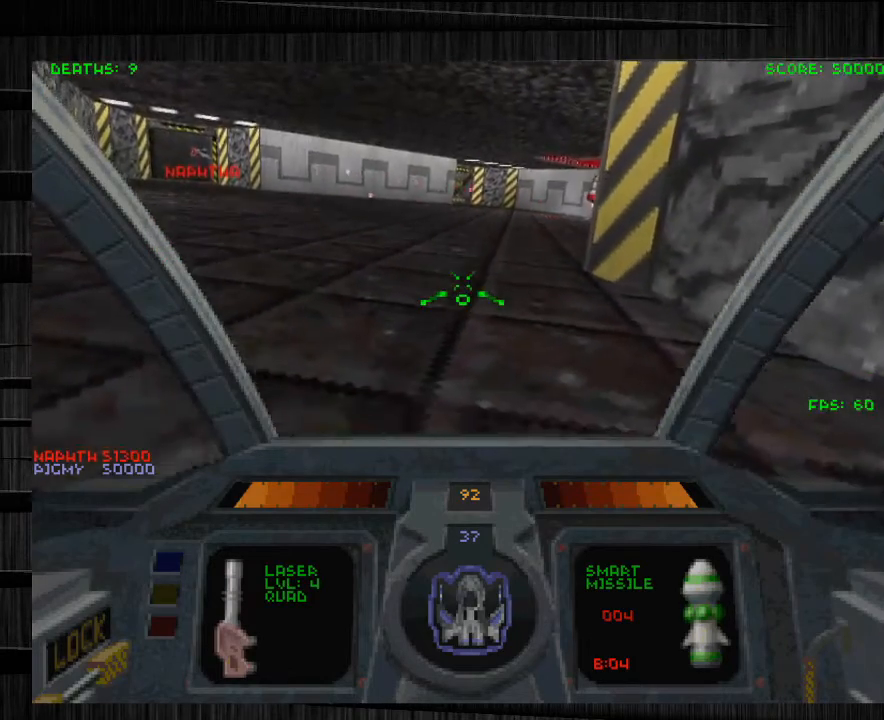
{"keys": [], "mouse": [], "events": []}
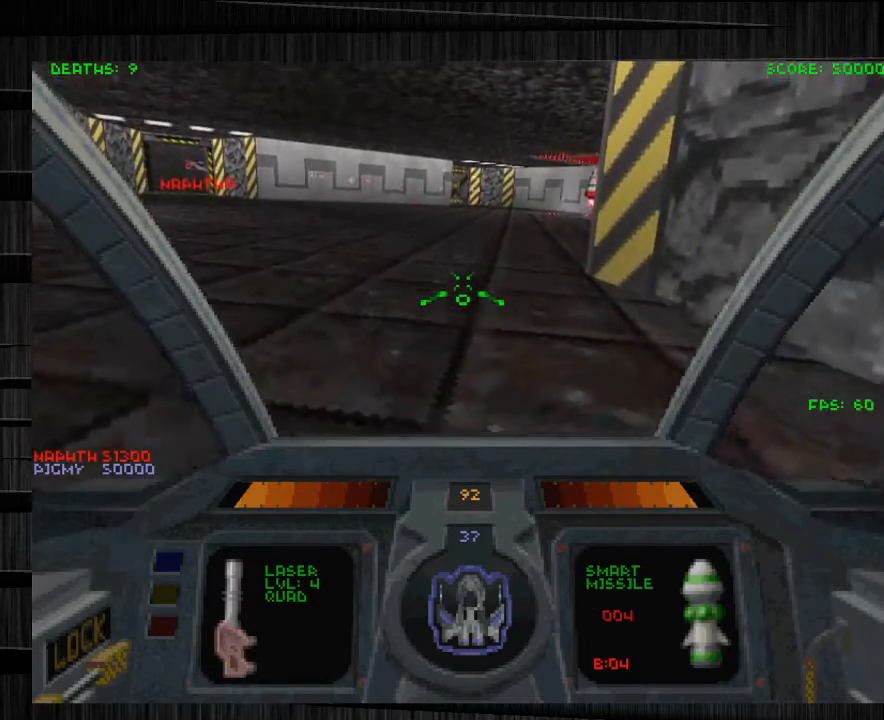
{"keys": [], "mouse": [], "events": []}
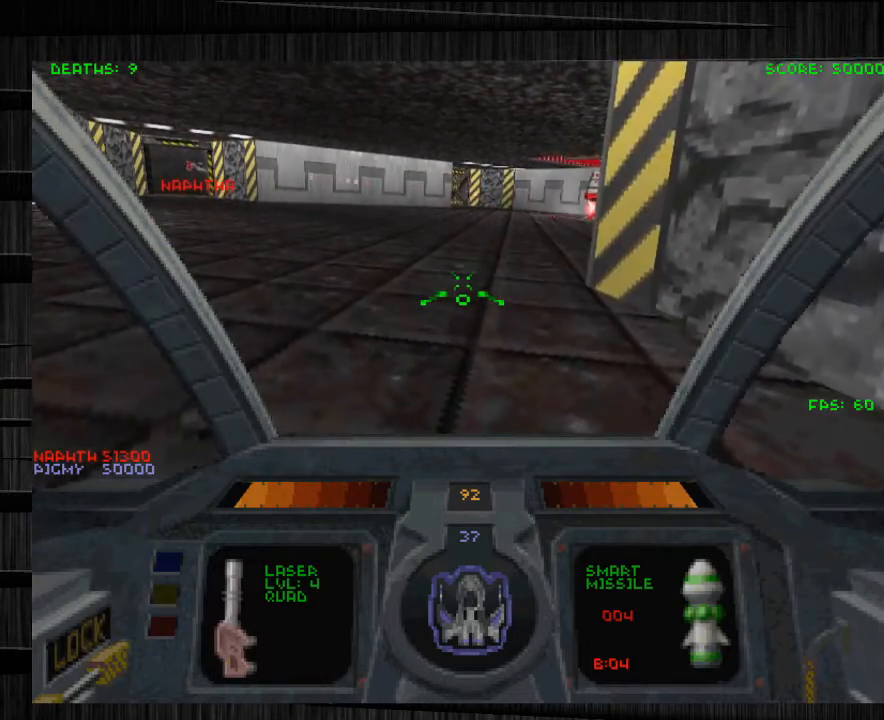
{"keys": [], "mouse": [], "events": []}